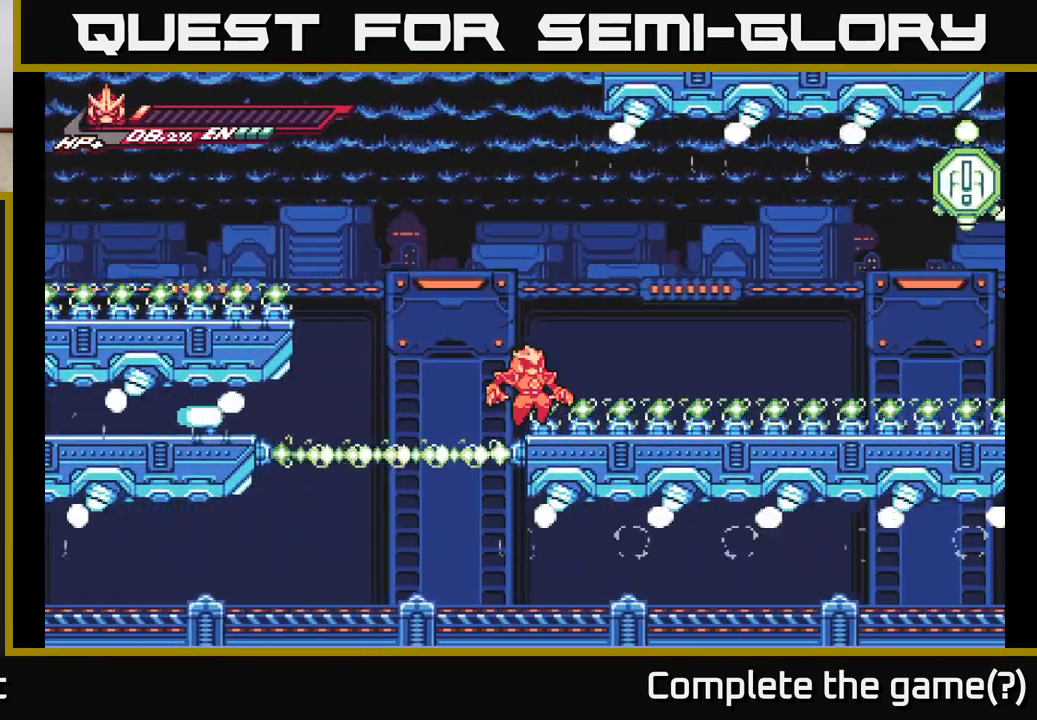
Gameplay with a controller (Xbox layout); each line is a JSON object with the inputs held at the frame after it. "events" lists button and stick changes between this image and that frame as [ms after this image, input, new state], when the widget could be followed in between.
{"buttons": [], "left_stick": "center", "right_stick": "center", "events": []}
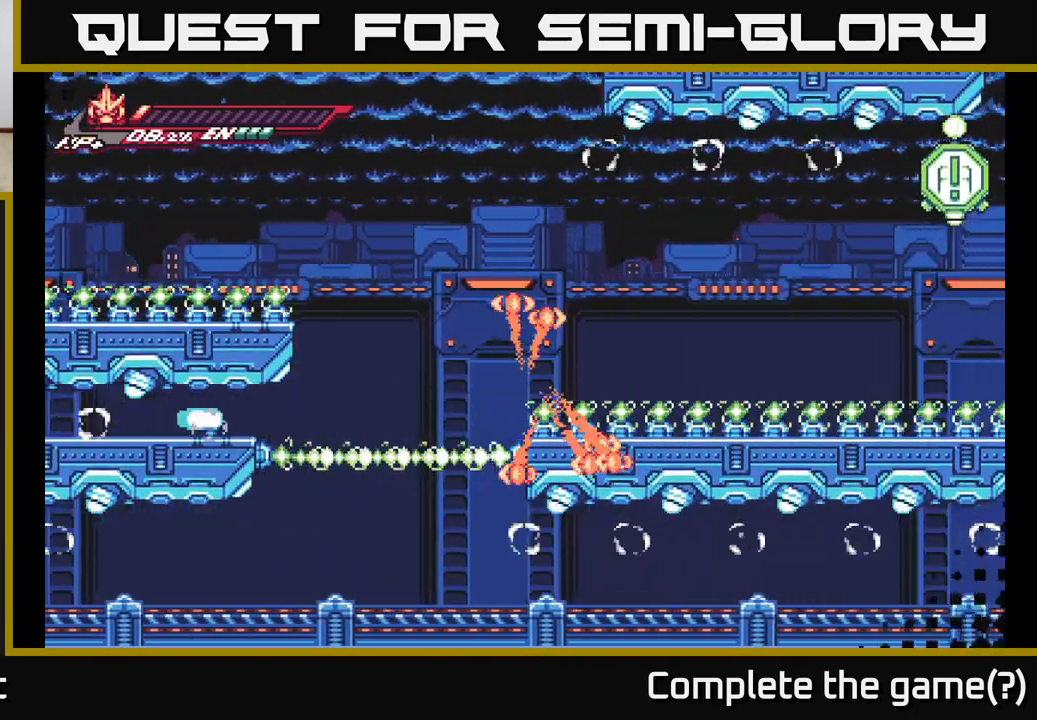
{"buttons": [], "left_stick": "center", "right_stick": "center", "events": []}
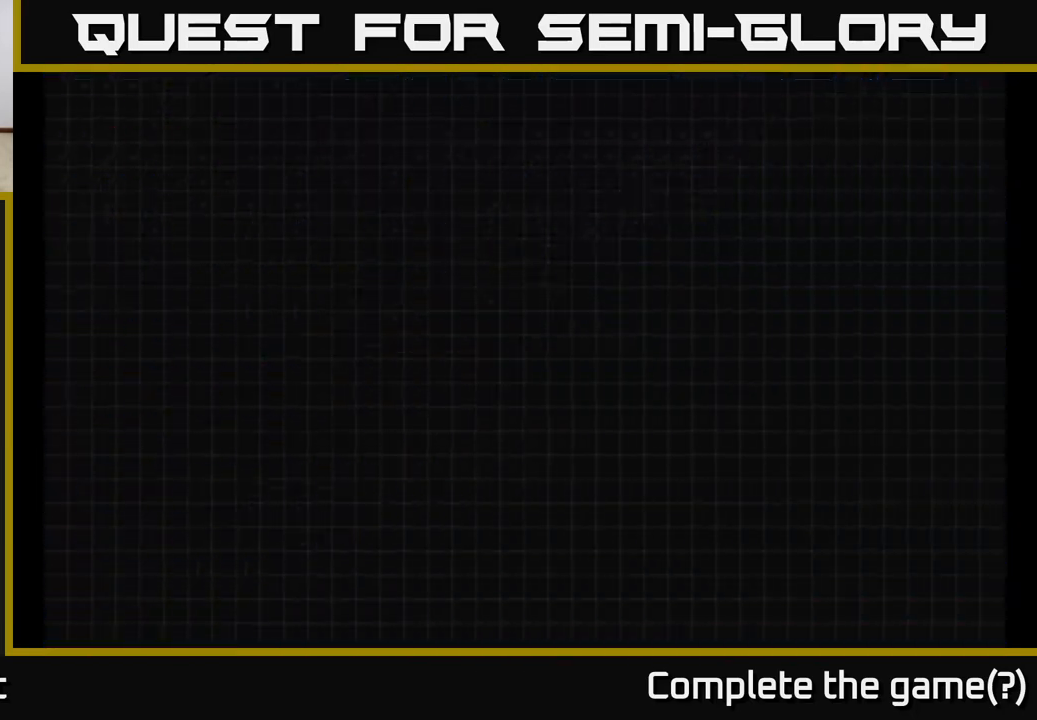
{"buttons": [], "left_stick": "center", "right_stick": "center", "events": []}
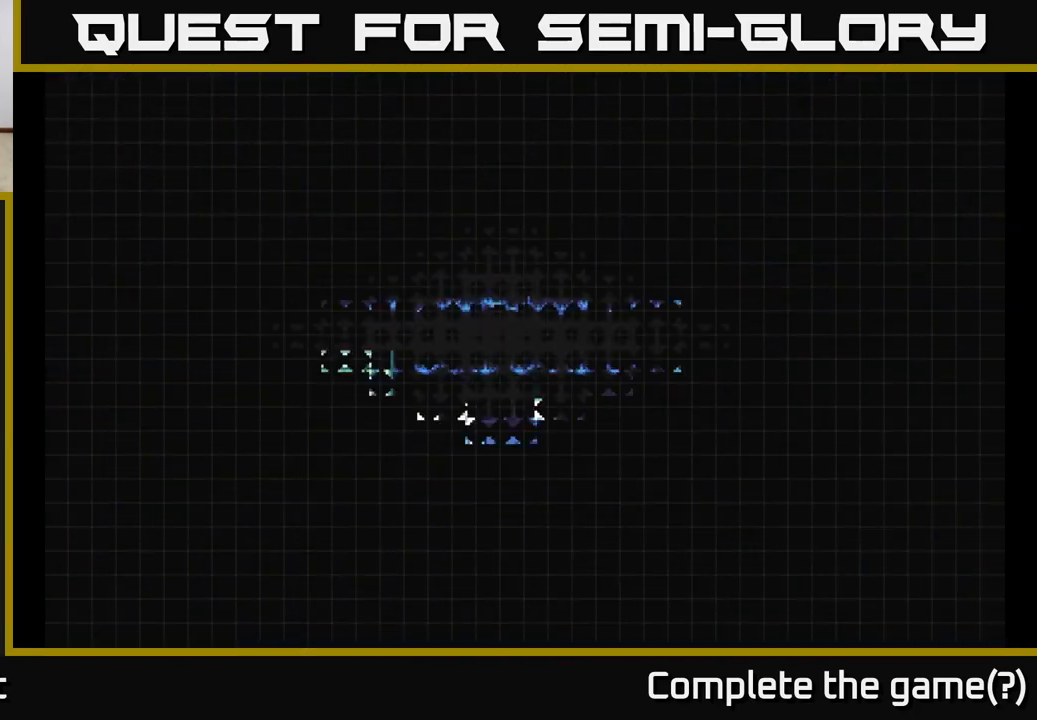
{"buttons": [], "left_stick": "center", "right_stick": "center", "events": []}
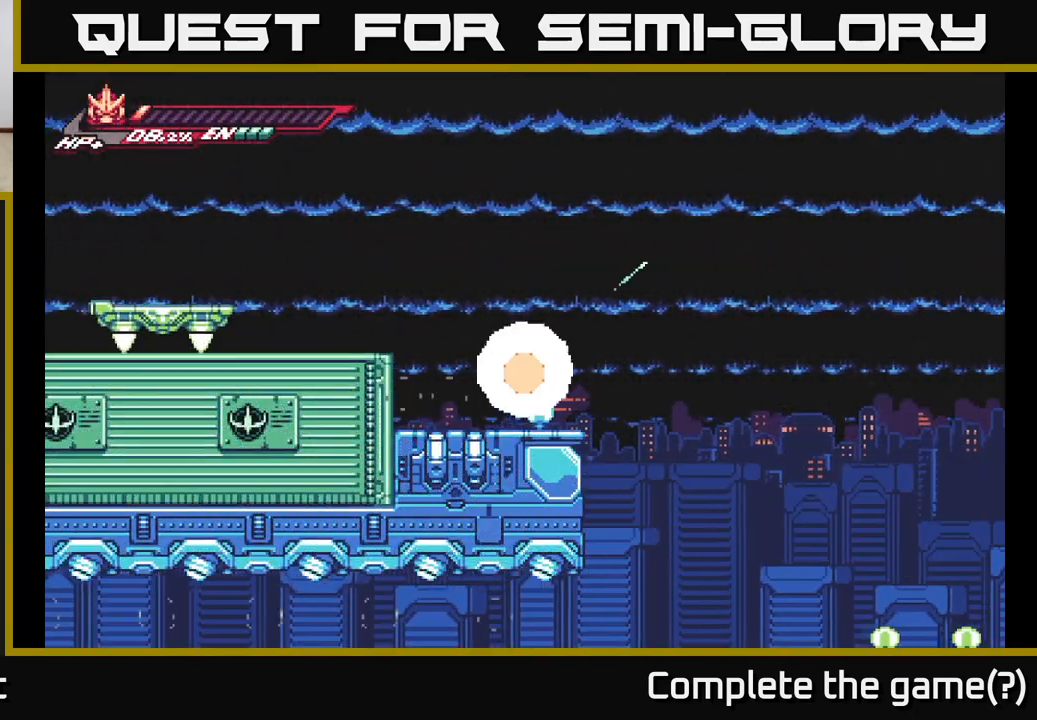
{"buttons": ["L2"], "left_stick": "left", "right_stick": "center", "events": [[450, "L2", "down"], [467, "left_stick", "left"]]}
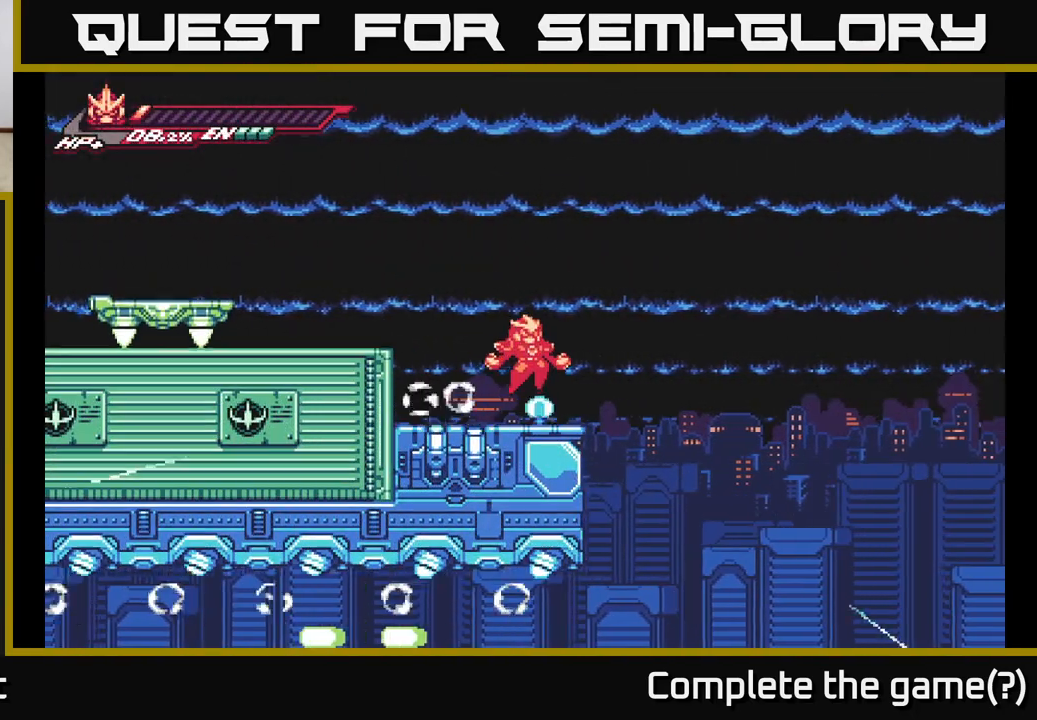
{"buttons": ["L2"], "left_stick": "left", "right_stick": "center", "events": [[67, "A", "down"], [200, "L2", "up"], [233, "A", "up"], [467, "L2", "down"]]}
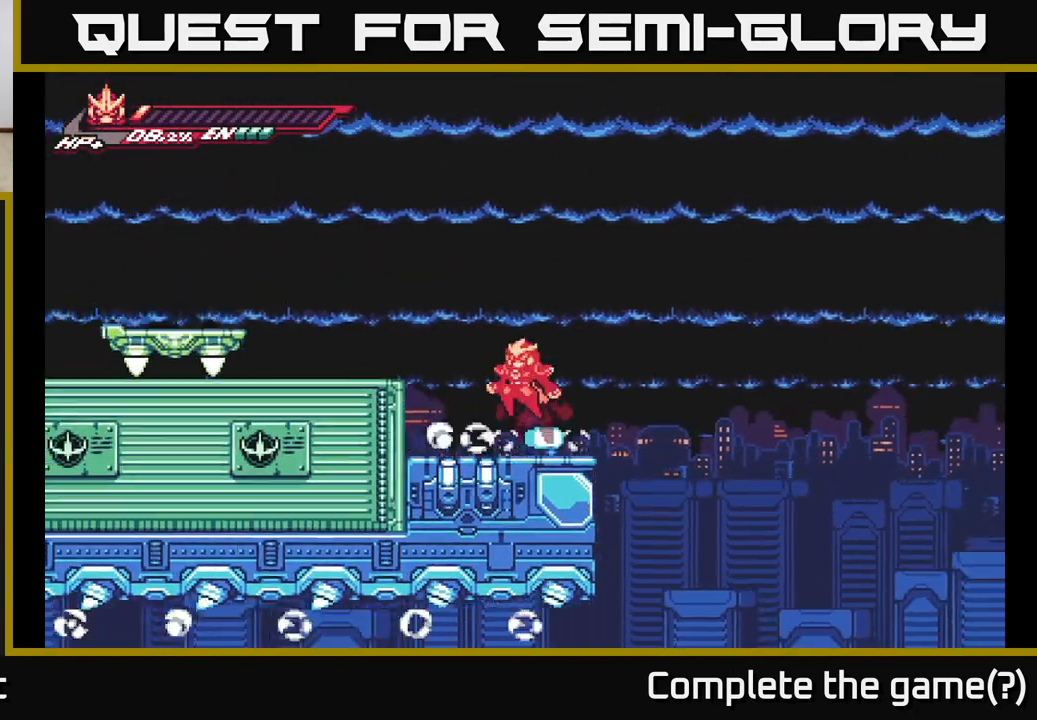
{"buttons": ["L2"], "left_stick": "left", "right_stick": "center", "events": [[17, "A", "down"], [367, "A", "up"], [417, "A", "down"], [483, "A", "up"]]}
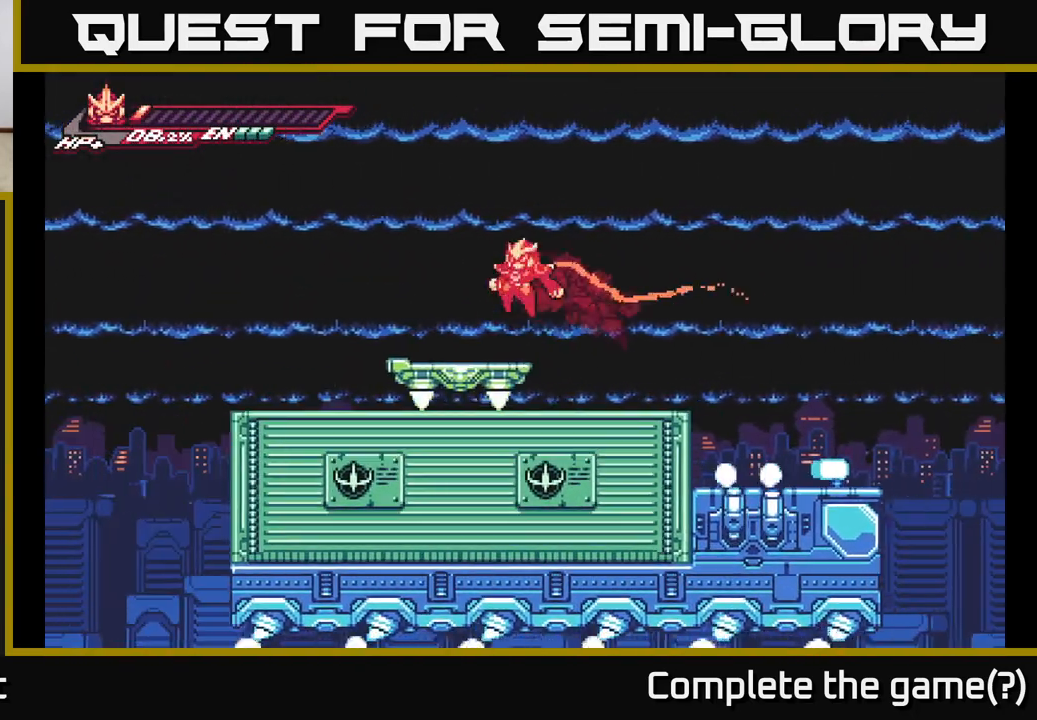
{"buttons": [], "left_stick": "center", "right_stick": "center", "events": [[100, "L2", "up"], [267, "left_stick", "right"], [367, "left_stick", "center"]]}
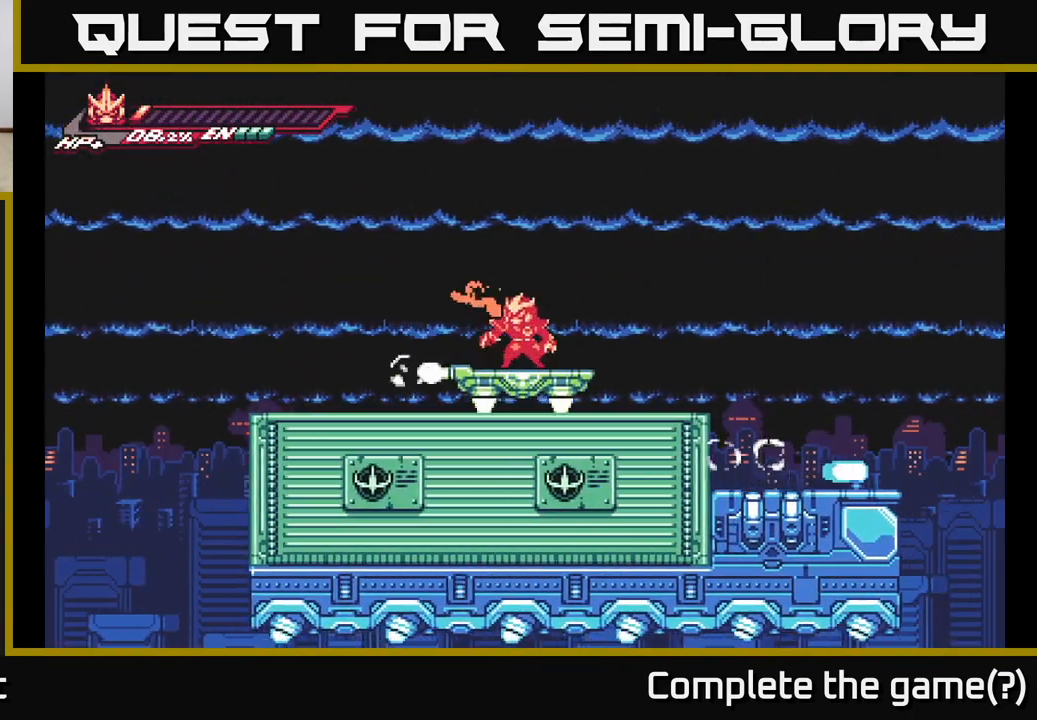
{"buttons": [], "left_stick": "down", "right_stick": "center", "events": [[17, "left_stick", "down"]]}
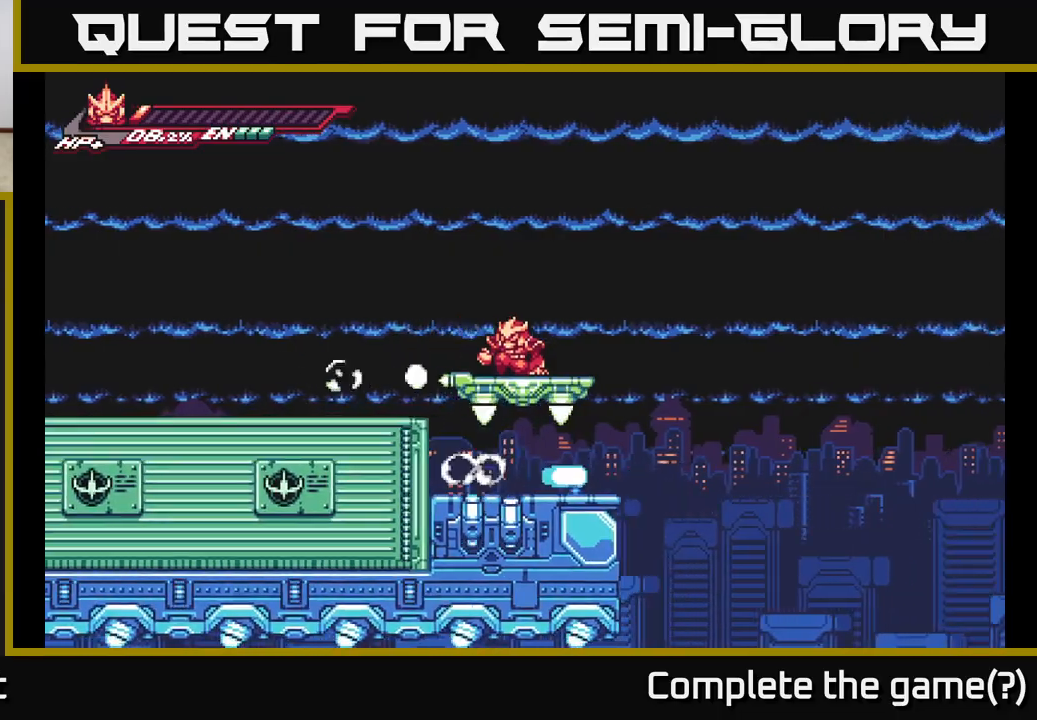
{"buttons": [], "left_stick": "down", "right_stick": "center", "events": [[50, "left_stick", "down-right"], [183, "left_stick", "down"]]}
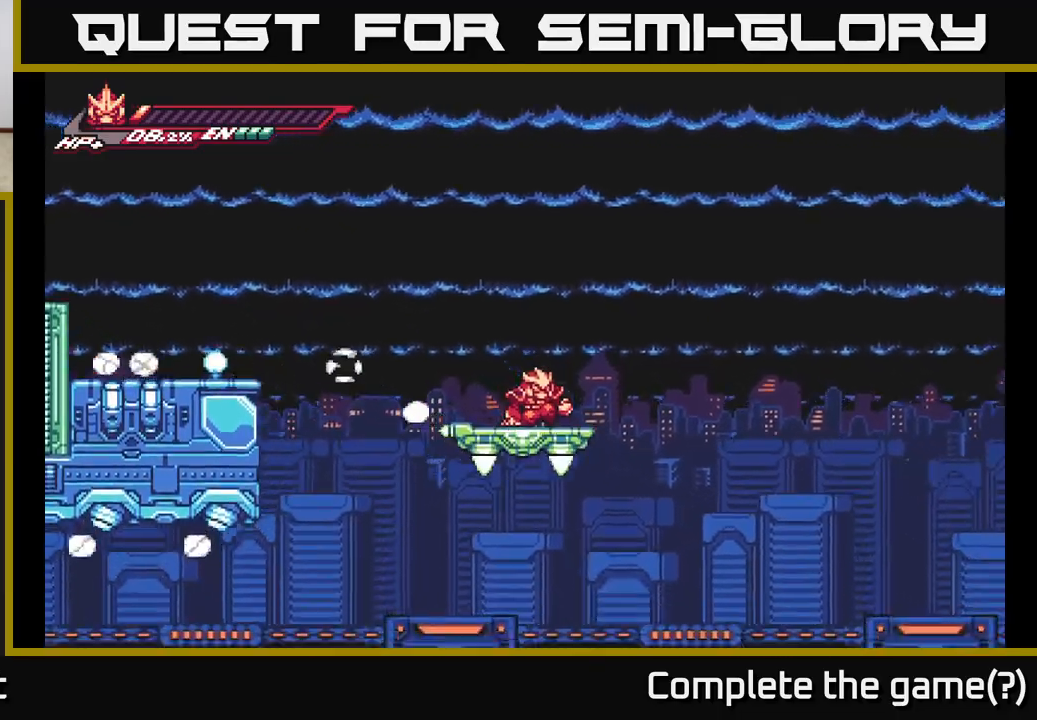
{"buttons": [], "left_stick": "down", "right_stick": "center", "events": []}
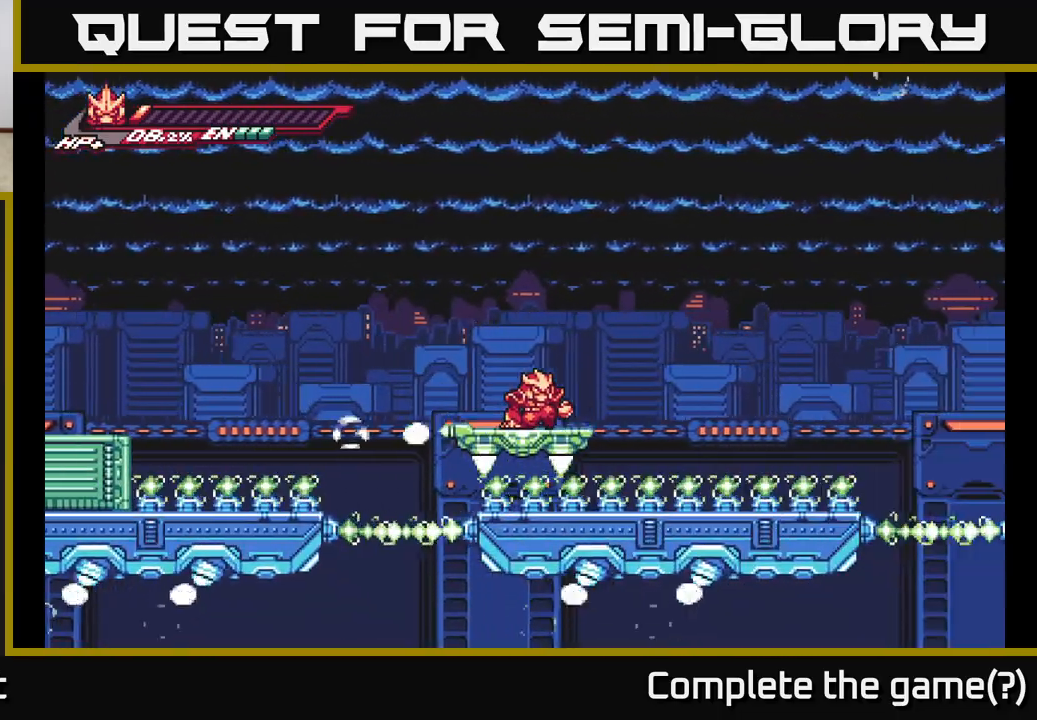
{"buttons": [], "left_stick": "center", "right_stick": "center", "events": [[350, "left_stick", "center"]]}
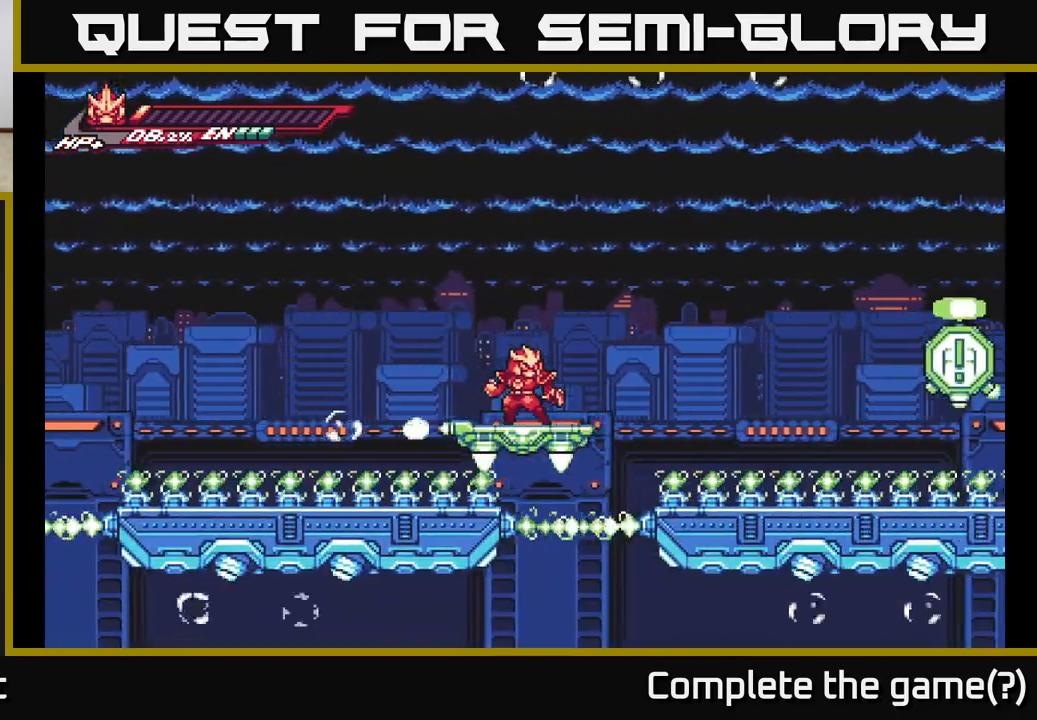
{"buttons": ["A"], "left_stick": "center", "right_stick": "center", "events": [[500, "A", "down"]]}
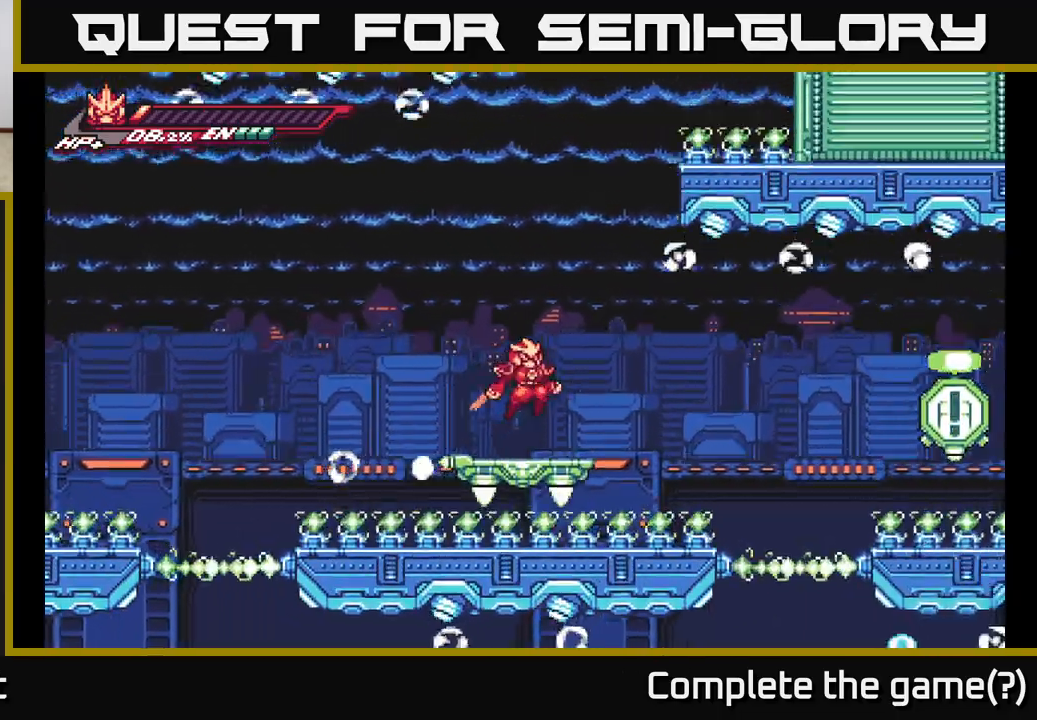
{"buttons": ["R2"], "left_stick": "up-right", "right_stick": "center", "events": [[67, "left_stick", "up-left"], [217, "A", "up"], [283, "A", "down"], [350, "left_stick", "up-right"], [400, "R2", "down"], [500, "A", "up"]]}
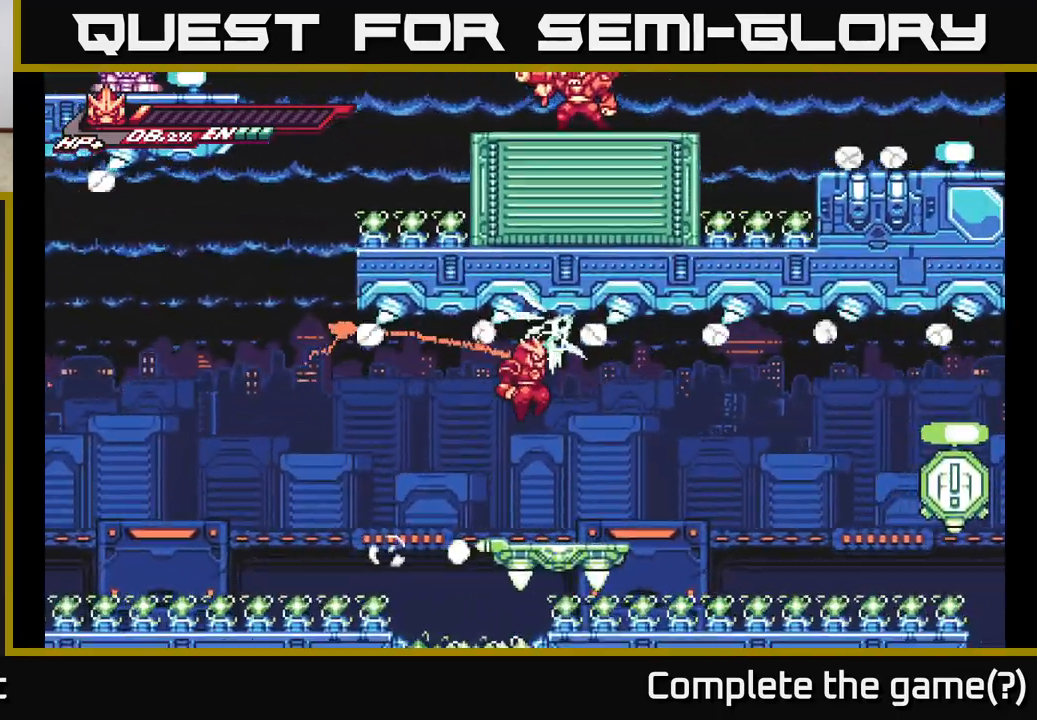
{"buttons": ["R2"], "left_stick": "up-right", "right_stick": "center", "events": []}
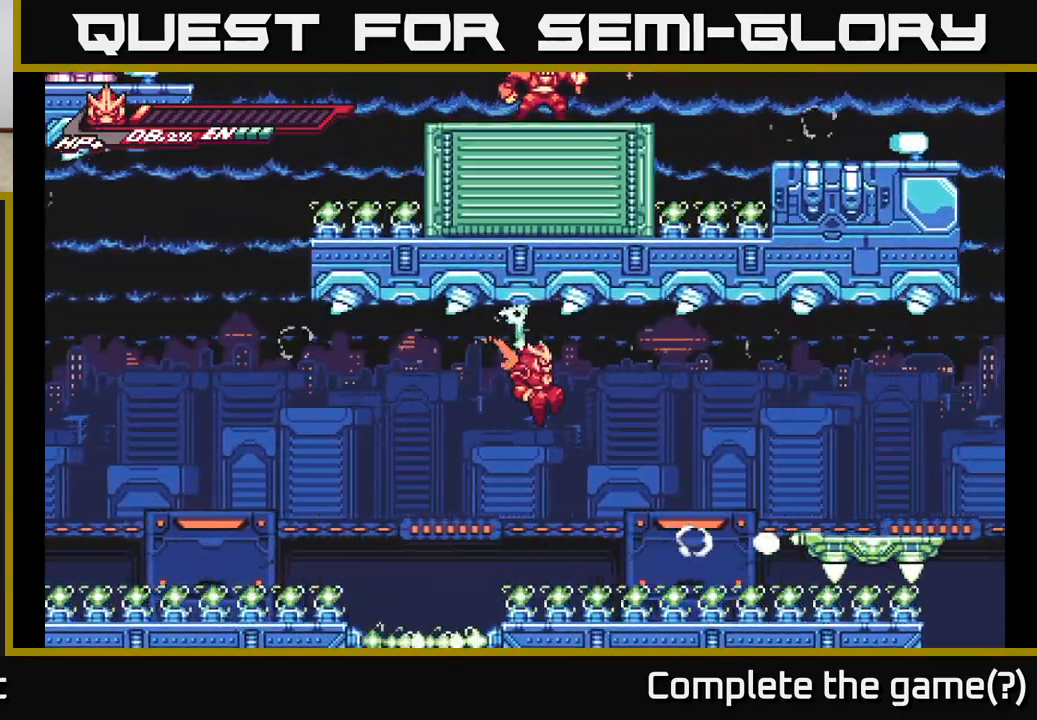
{"buttons": ["R2"], "left_stick": "up", "right_stick": "center", "events": [[83, "left_stick", "up"]]}
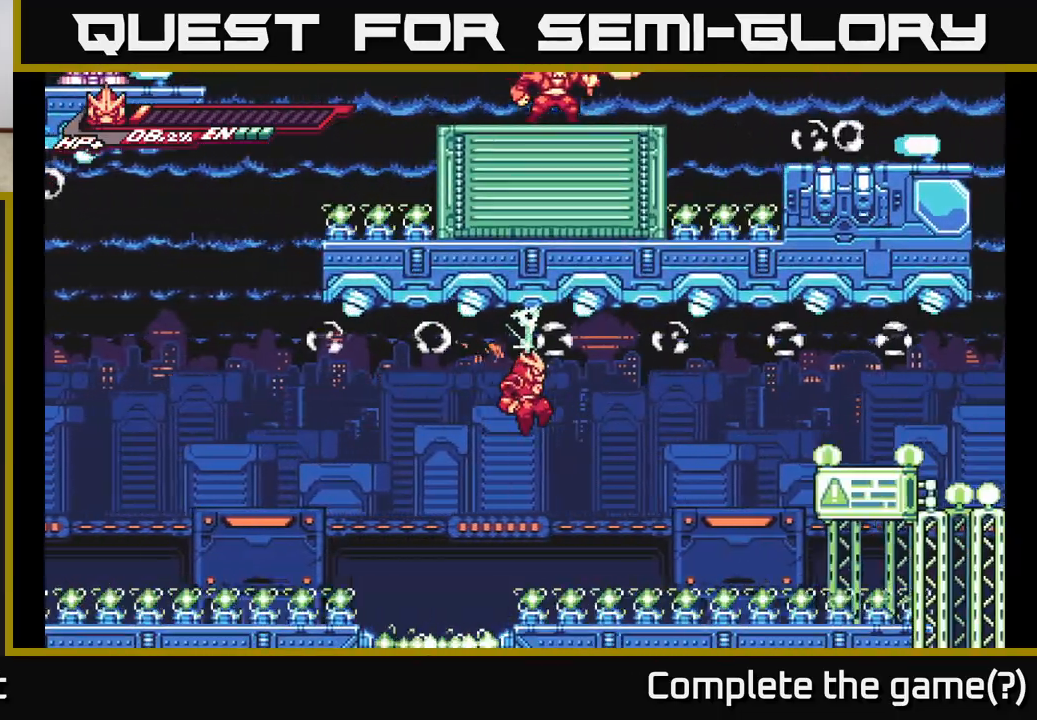
{"buttons": ["R2"], "left_stick": "center", "right_stick": "center", "events": [[433, "left_stick", "center"]]}
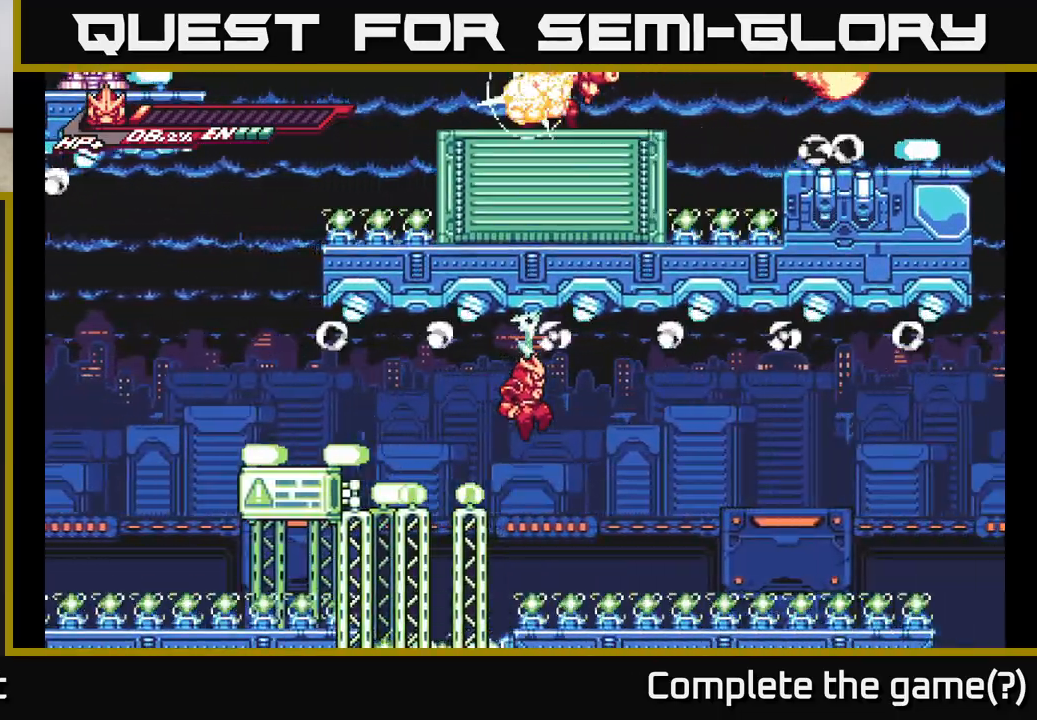
{"buttons": ["R2"], "left_stick": "left", "right_stick": "center", "events": [[83, "left_stick", "down"], [317, "left_stick", "left"]]}
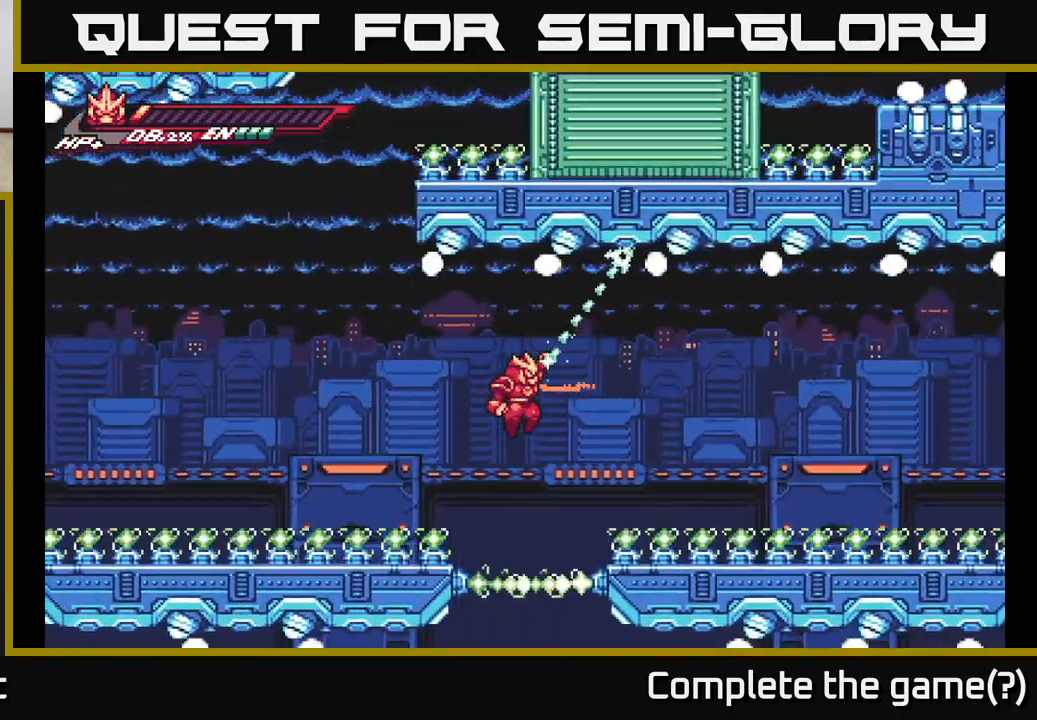
{"buttons": ["R2"], "left_stick": "right", "right_stick": "center", "events": [[233, "left_stick", "right"]]}
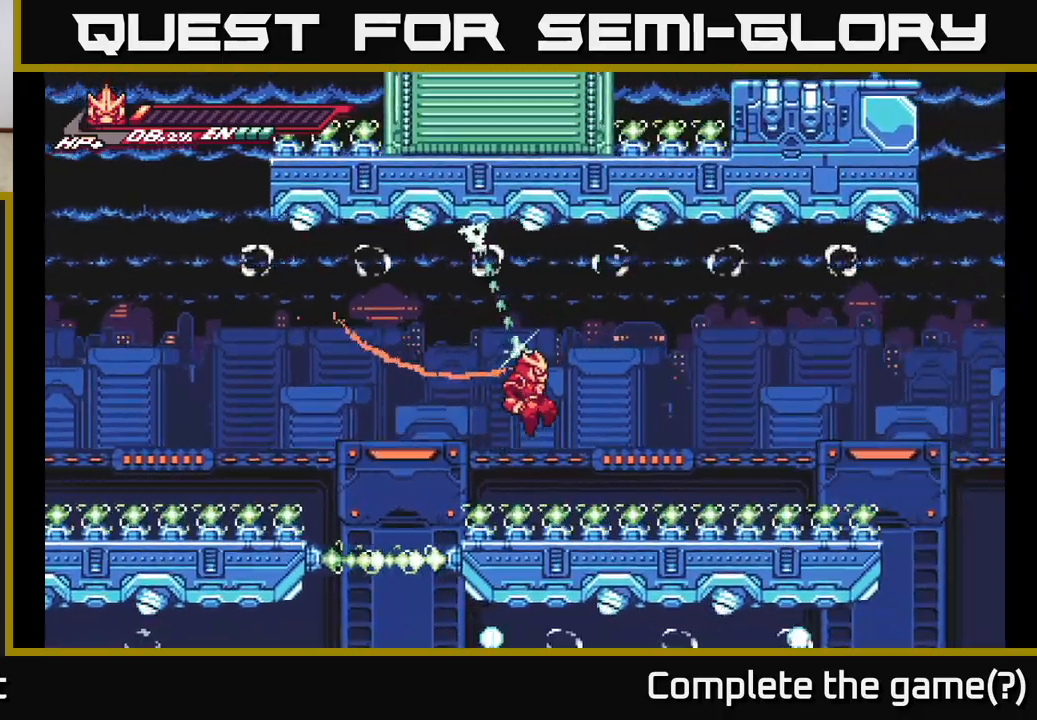
{"buttons": ["R2"], "left_stick": "up-right", "right_stick": "center", "events": [[117, "left_stick", "up-right"], [233, "R2", "up"], [333, "R2", "down"]]}
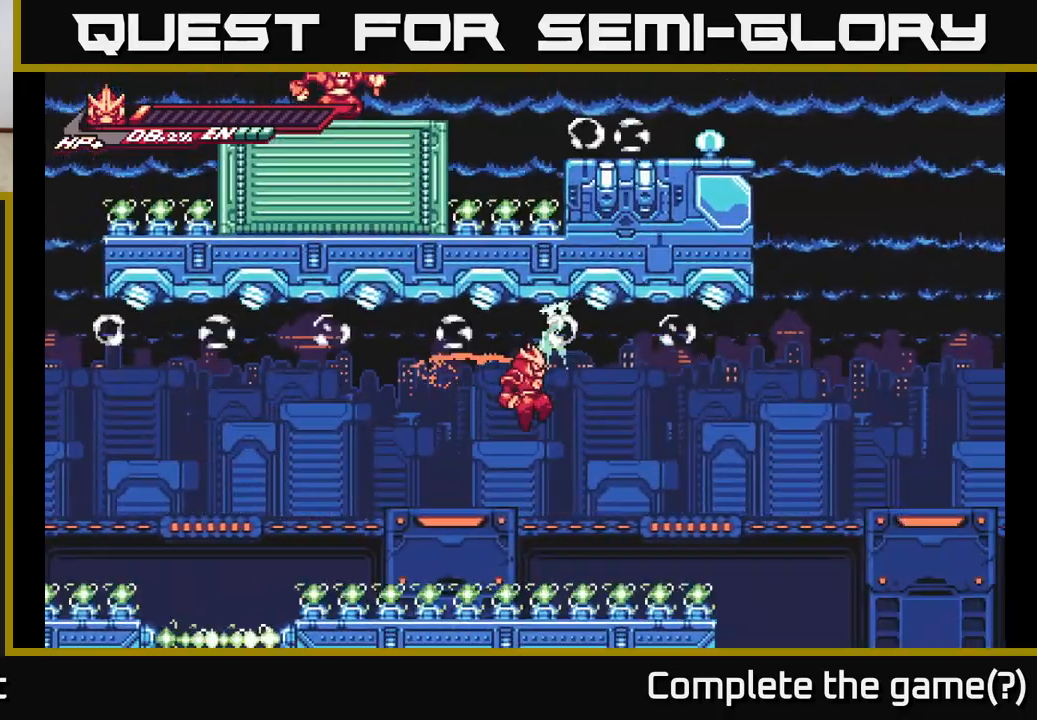
{"buttons": ["R2"], "left_stick": "down", "right_stick": "center", "events": [[33, "left_stick", "right"], [333, "left_stick", "down"]]}
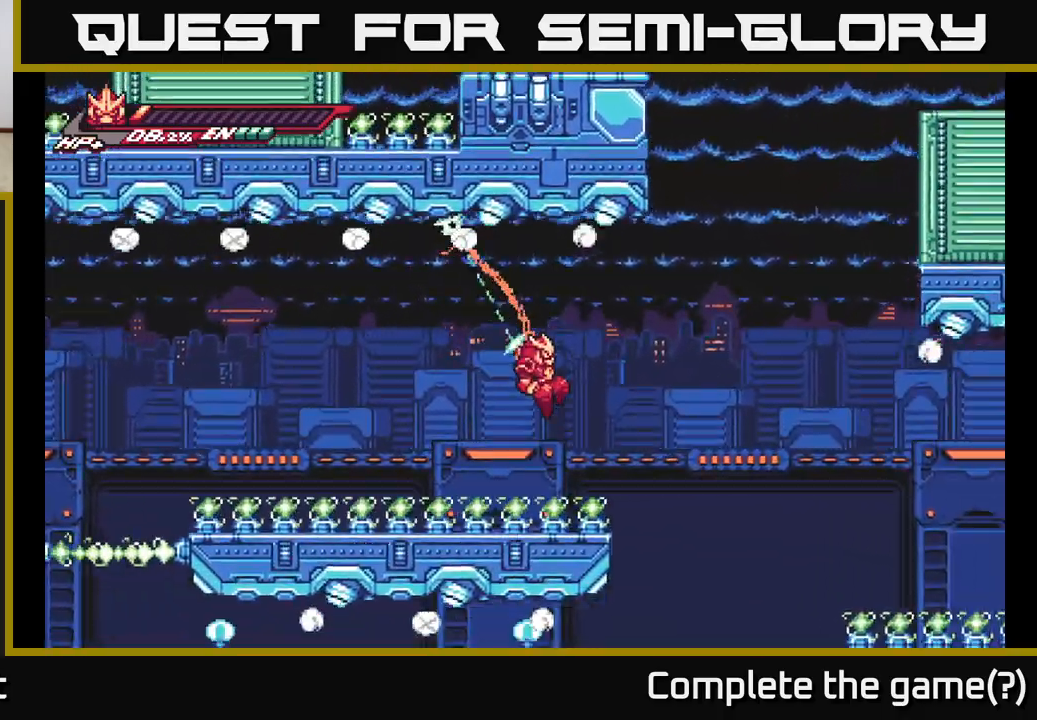
{"buttons": ["R2"], "left_stick": "left", "right_stick": "center", "events": [[33, "left_stick", "down-left"], [133, "left_stick", "left"]]}
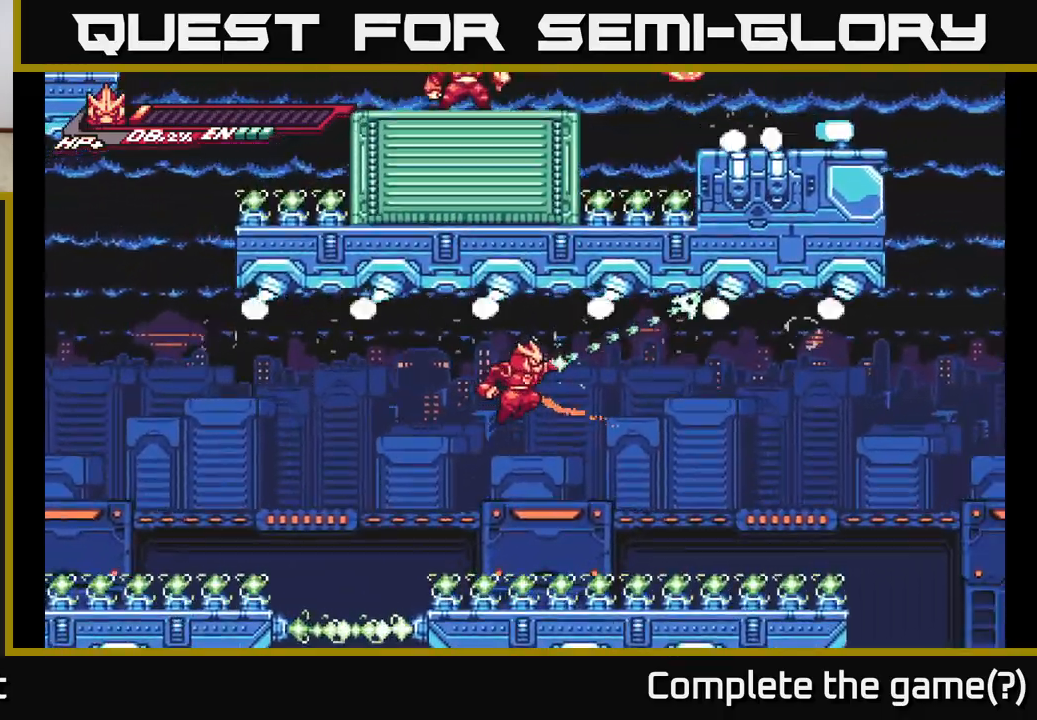
{"buttons": ["R2"], "left_stick": "right", "right_stick": "center", "events": [[67, "left_stick", "right"]]}
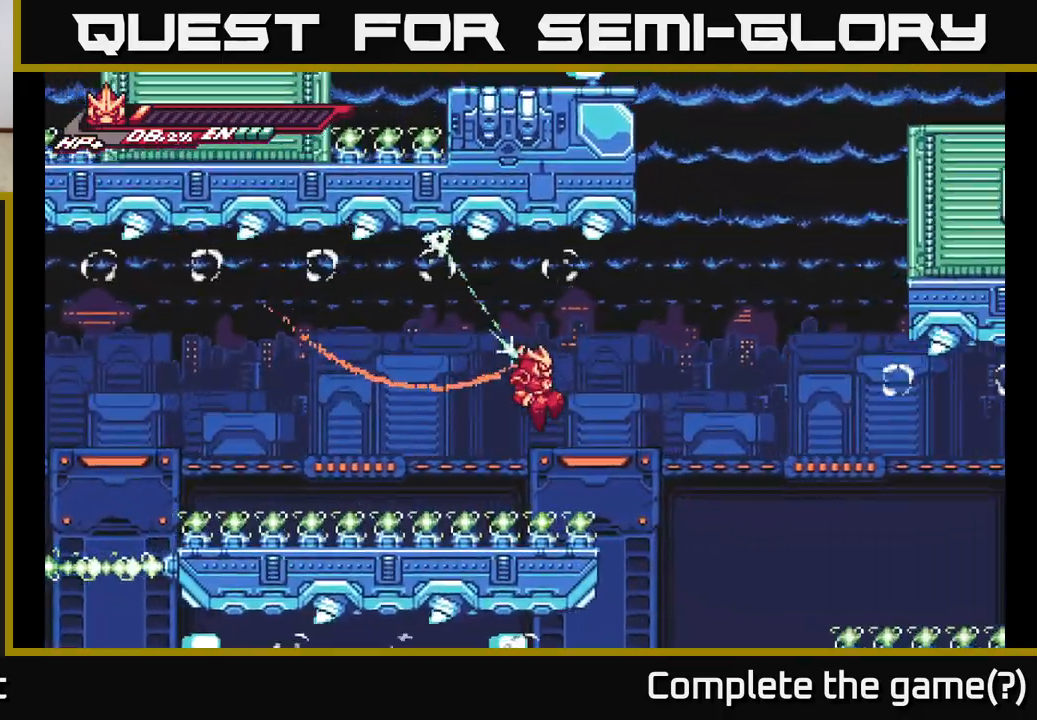
{"buttons": ["A"], "left_stick": "right", "right_stick": "center", "events": [[167, "A", "down"], [250, "R2", "up"], [350, "A", "up"], [450, "A", "down"]]}
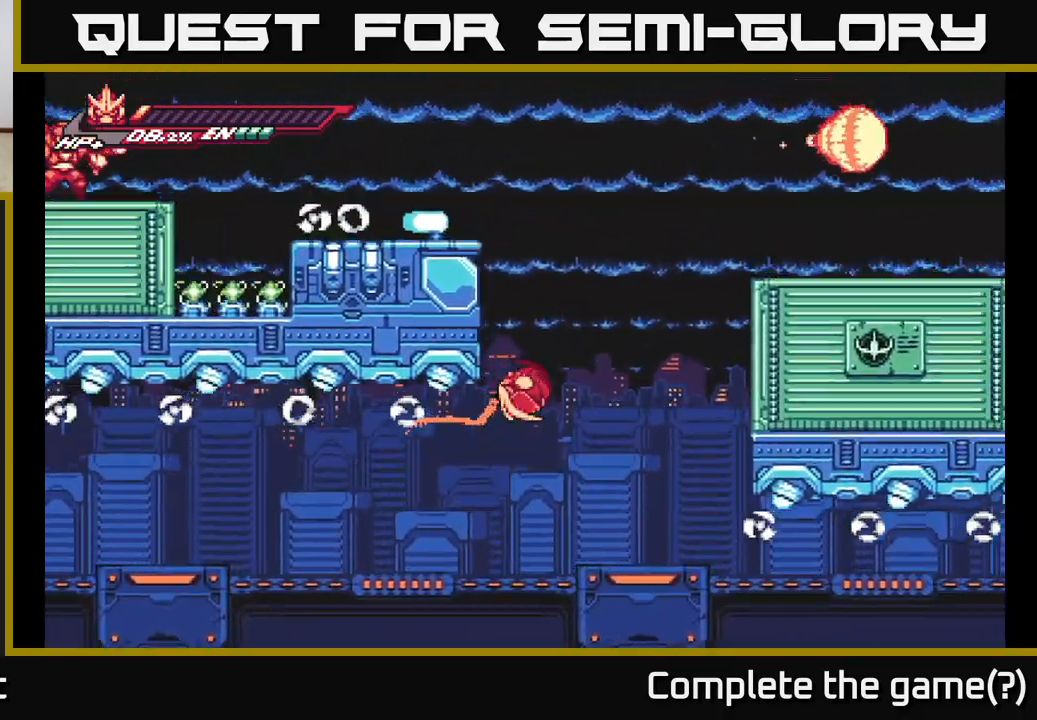
{"buttons": ["R2"], "left_stick": "right", "right_stick": "center", "events": [[250, "A", "up"], [317, "R2", "down"]]}
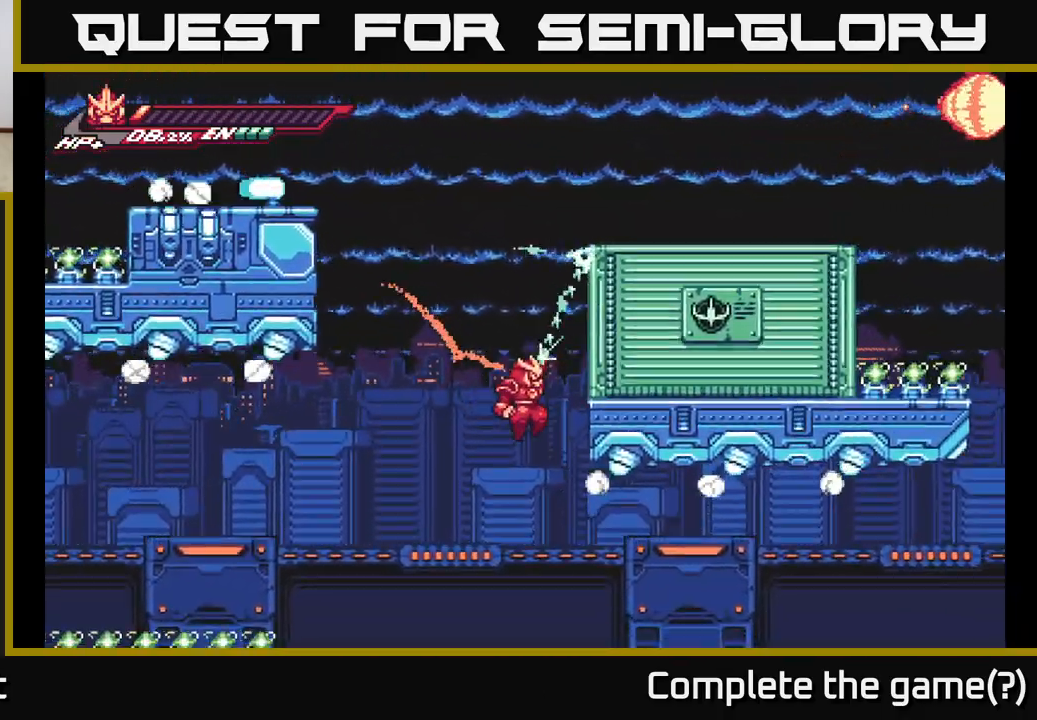
{"buttons": ["A"], "left_stick": "up-left", "right_stick": "center", "events": [[167, "left_stick", "up-right"], [317, "A", "down"], [317, "left_stick", "up-left"], [500, "R2", "up"]]}
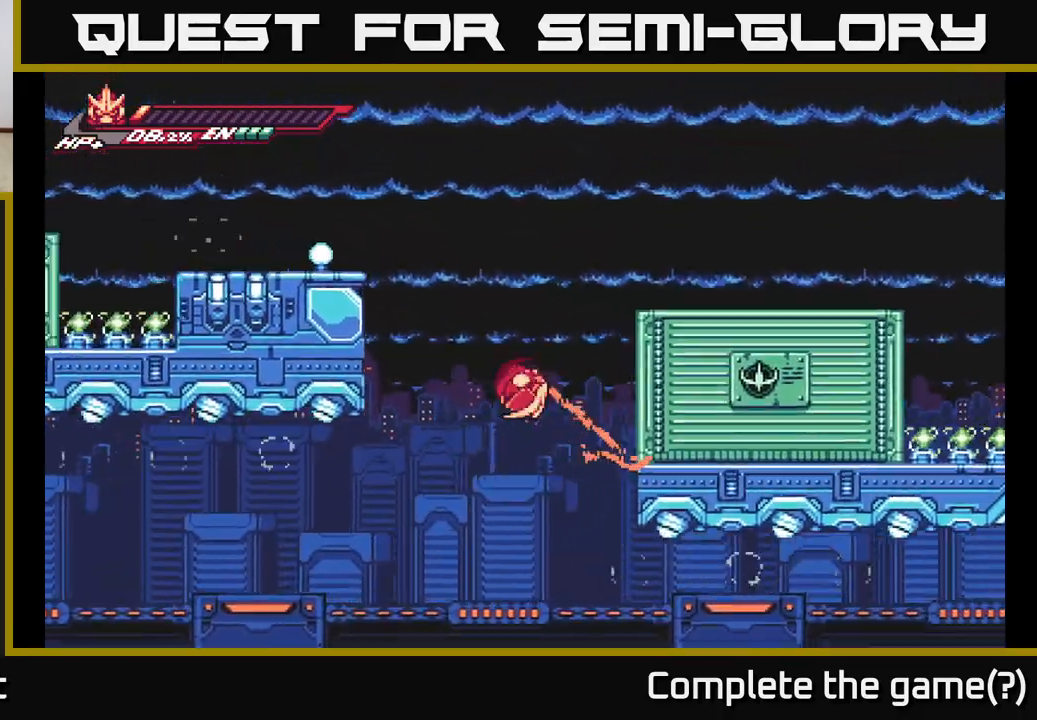
{"buttons": ["R2"], "left_stick": "up-left", "right_stick": "center", "events": [[17, "A", "up"], [67, "A", "down"], [350, "A", "up"], [400, "R2", "down"]]}
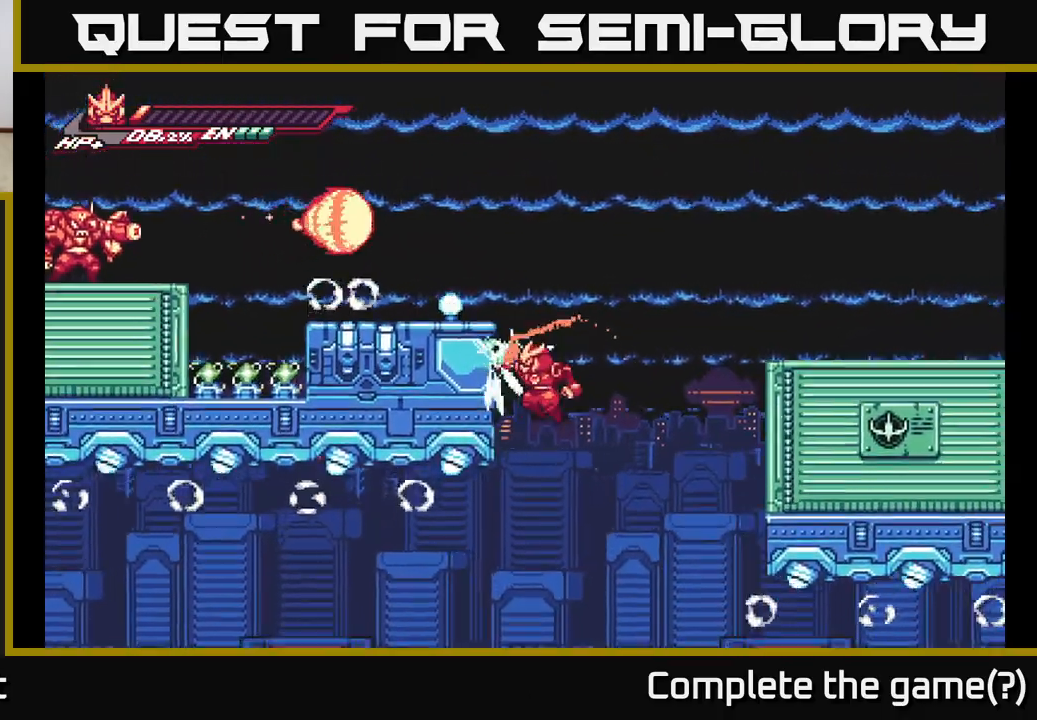
{"buttons": ["A", "R2"], "left_stick": "up-left", "right_stick": "center", "events": [[17, "A", "down"], [283, "A", "up"], [400, "A", "down"]]}